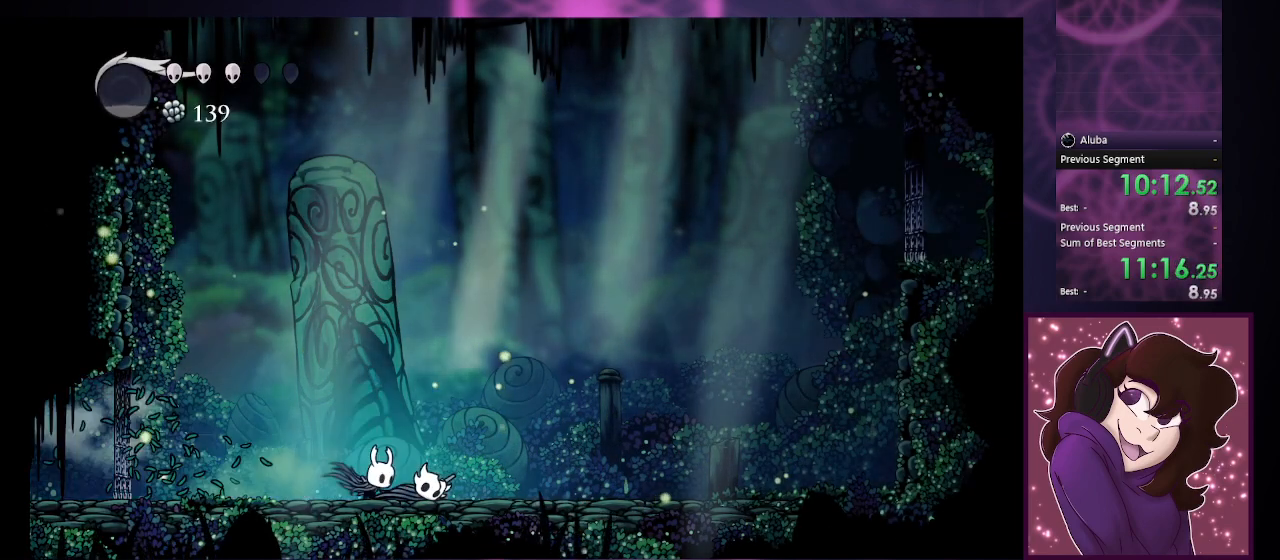
Gameplay with a controller (PlayStation layout); each line is a JSON object with the inputs held at the frame after it (dt_ms = milliseconds from this image to that frame). "events" lists button and stick changes between this image and that frame as [ms after this image, input, new state], when the widget could be followed in between. Not read: R1.
{"dt_ms": 500, "buttons": ["R2"], "left_stick": "right", "right_stick": "center", "events": [[100, "R2", "up"], [433, "R2", "down"]]}
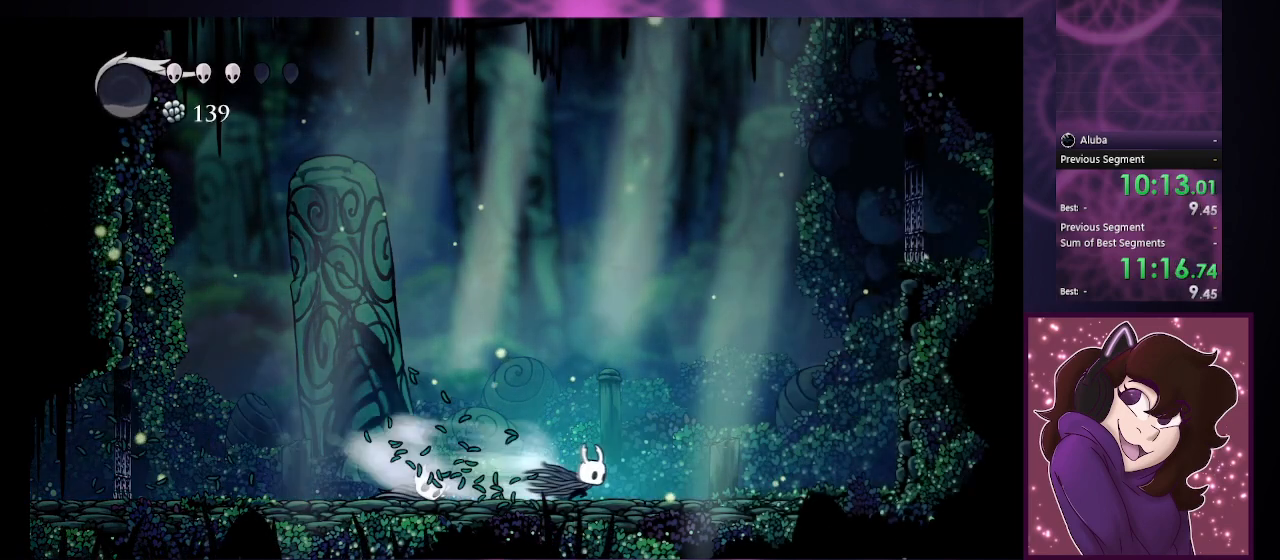
{"dt_ms": 500, "buttons": ["R2"], "left_stick": "left", "right_stick": "center", "events": [[233, "R2", "up"], [233, "left_stick", "left"], [467, "R2", "down"]]}
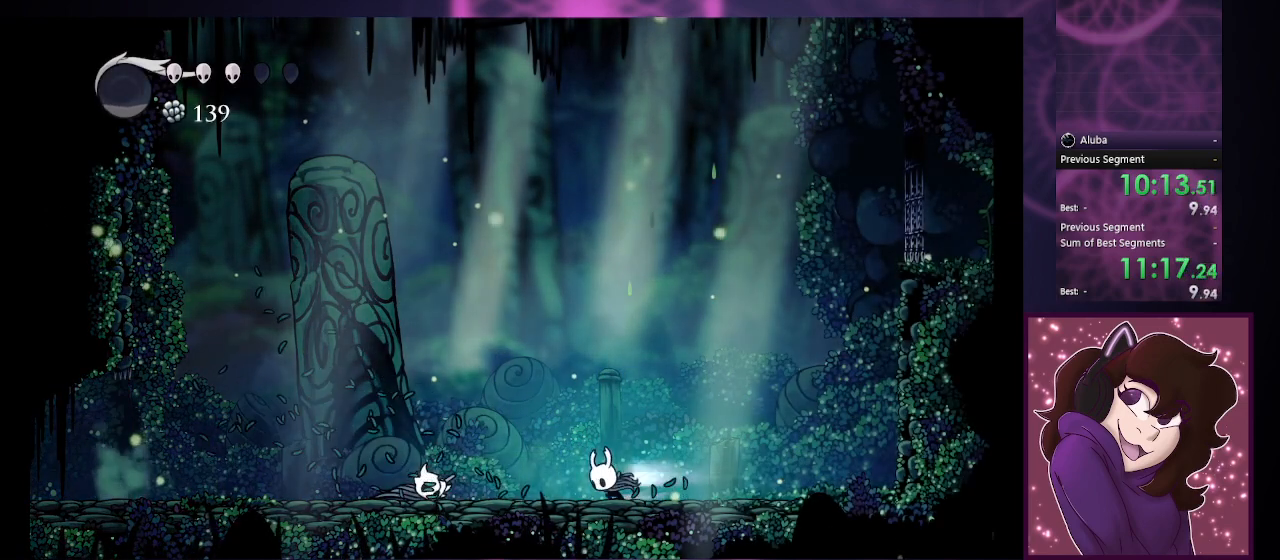
{"dt_ms": 500, "buttons": [], "left_stick": "left", "right_stick": "center", "events": [[267, "R2", "up"]]}
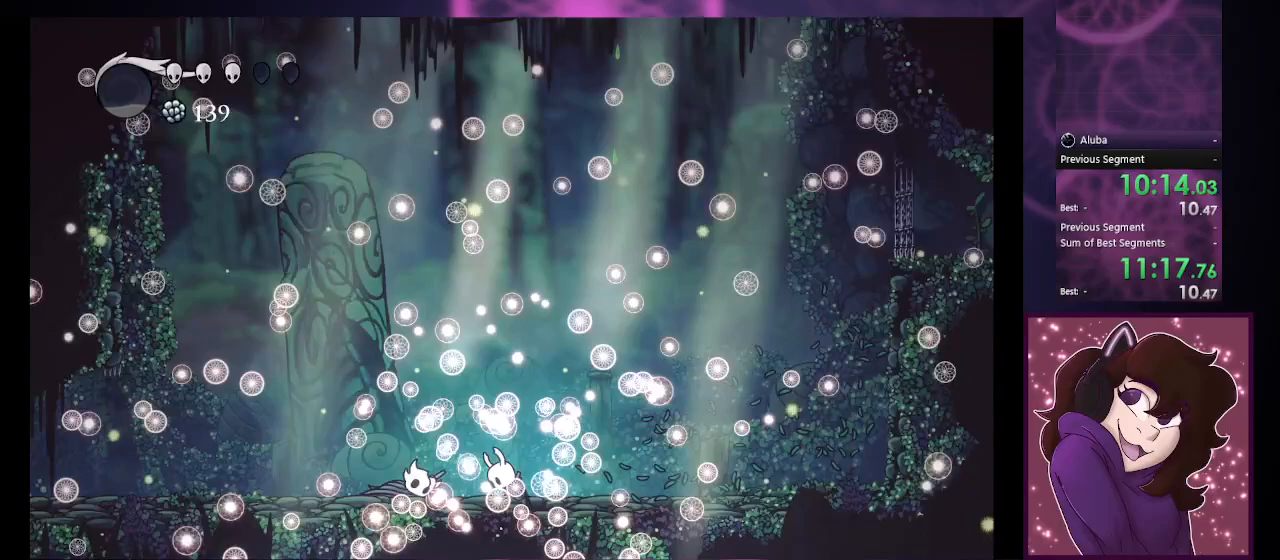
{"dt_ms": 500, "buttons": [], "left_stick": "left", "right_stick": "center", "events": []}
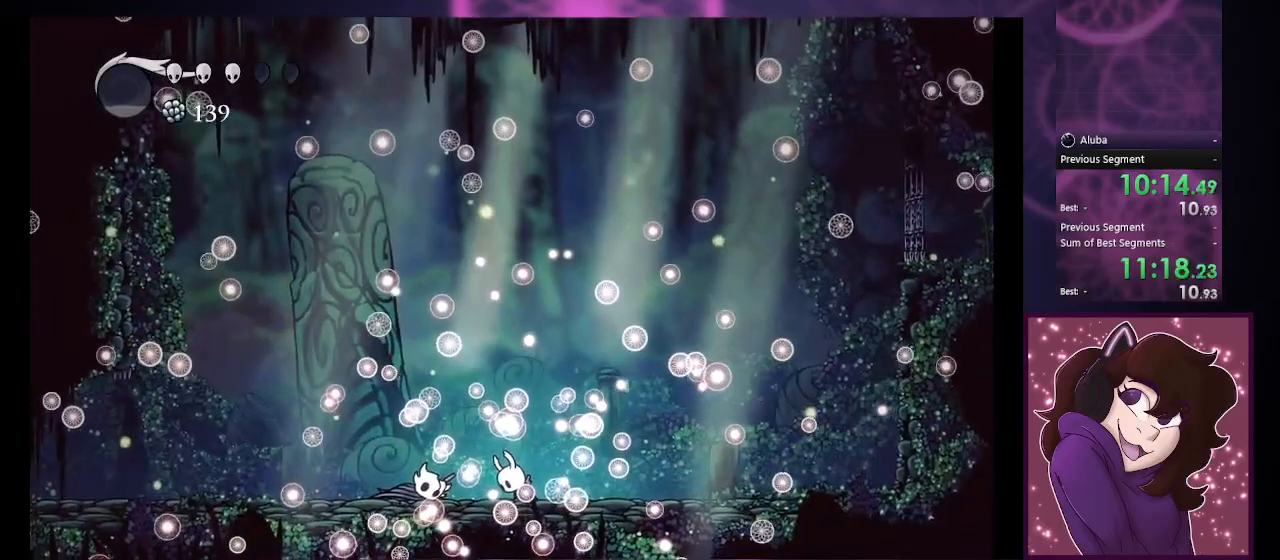
{"dt_ms": 500, "buttons": [], "left_stick": "center", "right_stick": "center", "events": [[67, "left_stick", "center"]]}
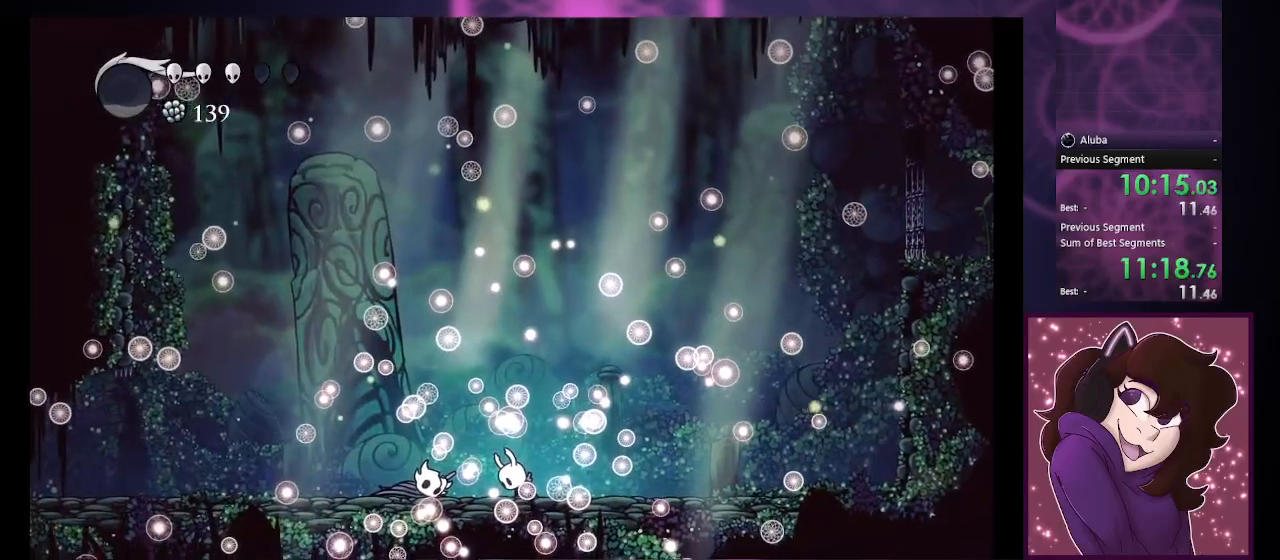
{"dt_ms": 500, "buttons": [], "left_stick": "center", "right_stick": "center", "events": []}
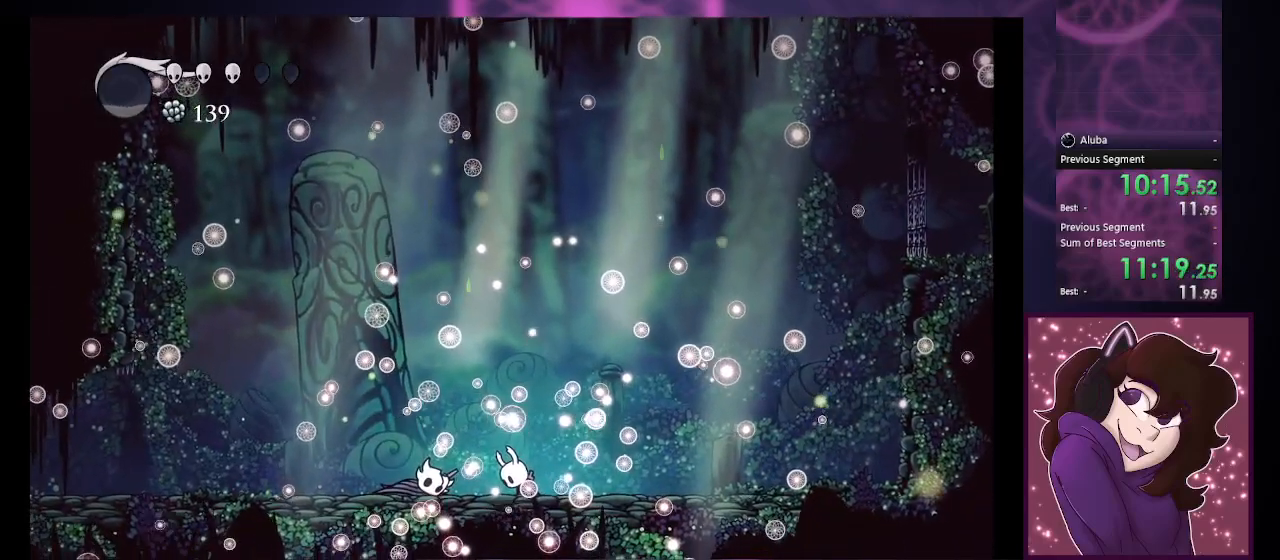
{"dt_ms": 500, "buttons": [], "left_stick": "center", "right_stick": "center", "events": []}
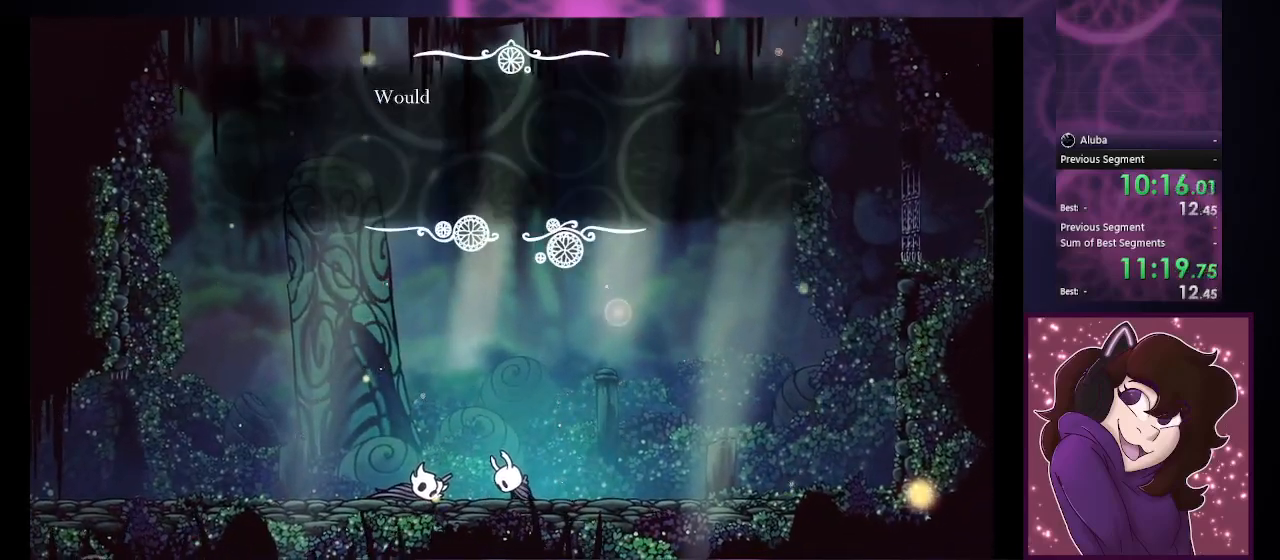
{"dt_ms": 500, "buttons": ["CROSS", "CIRCLE"], "left_stick": "center", "right_stick": "center", "events": [[233, "CIRCLE", "down"], [233, "CROSS", "down"], [333, "CIRCLE", "up"], [333, "CROSS", "up"], [433, "CROSS", "down"], [467, "CIRCLE", "down"]]}
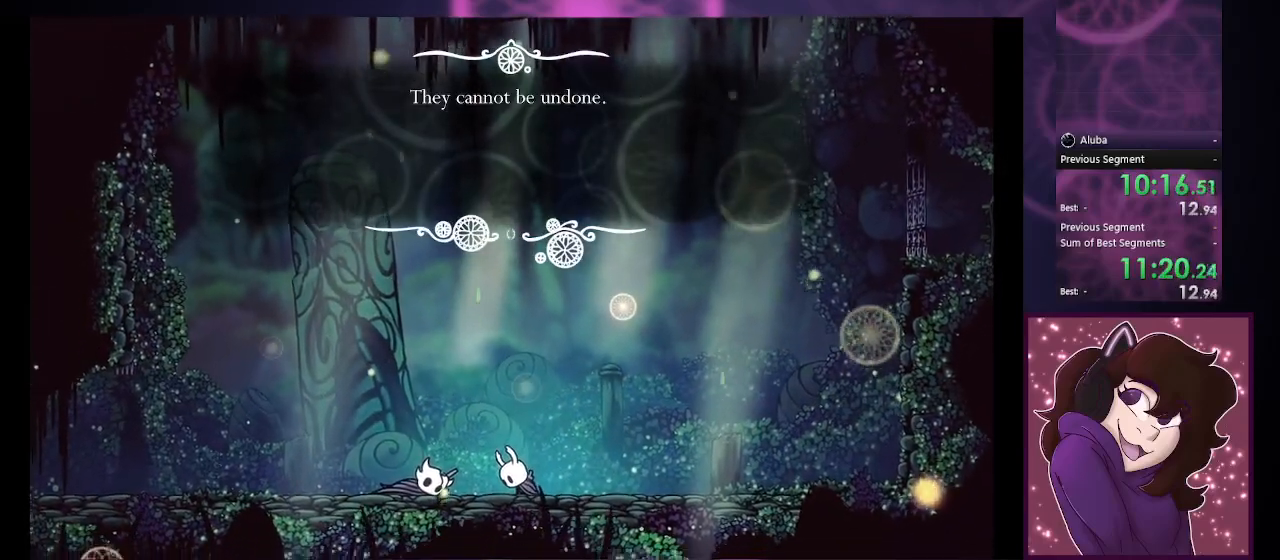
{"dt_ms": 500, "buttons": [], "left_stick": "center", "right_stick": "center", "events": [[67, "CIRCLE", "up"], [67, "CROSS", "up"], [133, "CROSS", "down"], [167, "CIRCLE", "down"], [267, "CIRCLE", "up"], [267, "CROSS", "up"], [367, "CIRCLE", "down"], [367, "CROSS", "down"], [433, "CIRCLE", "up"], [467, "CROSS", "up"]]}
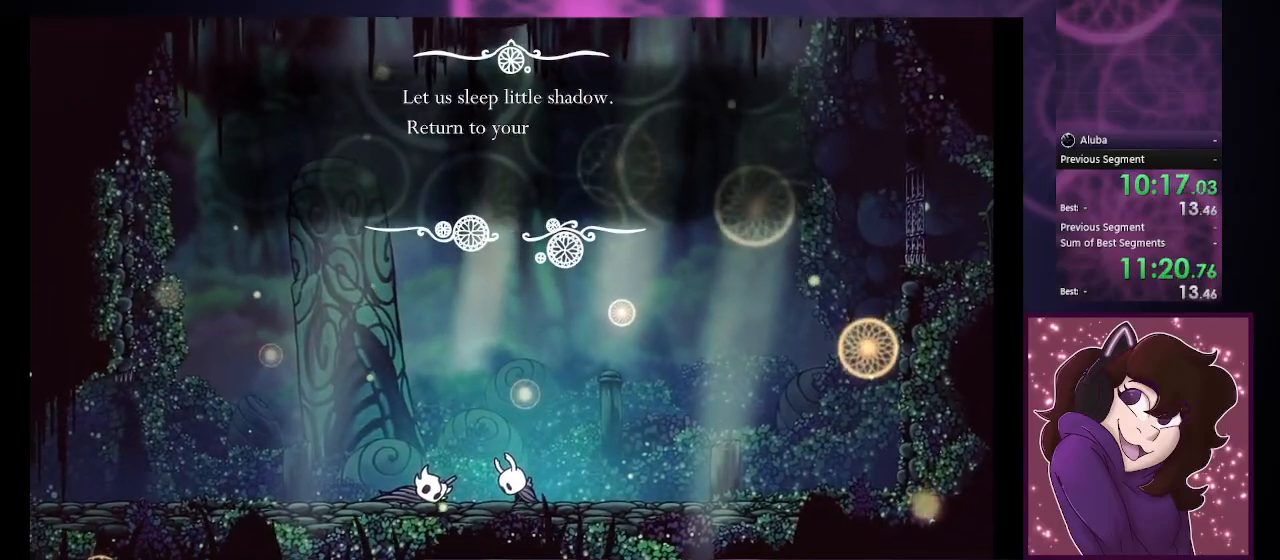
{"dt_ms": 500, "buttons": ["CROSS", "CIRCLE"], "left_stick": "center", "right_stick": "center", "events": [[33, "CROSS", "down"], [100, "CIRCLE", "down"], [133, "CIRCLE", "up"], [167, "CROSS", "up"], [267, "CIRCLE", "down"], [267, "CROSS", "down"], [333, "CIRCLE", "up"], [367, "CROSS", "up"], [433, "CROSS", "down"], [500, "CIRCLE", "down"]]}
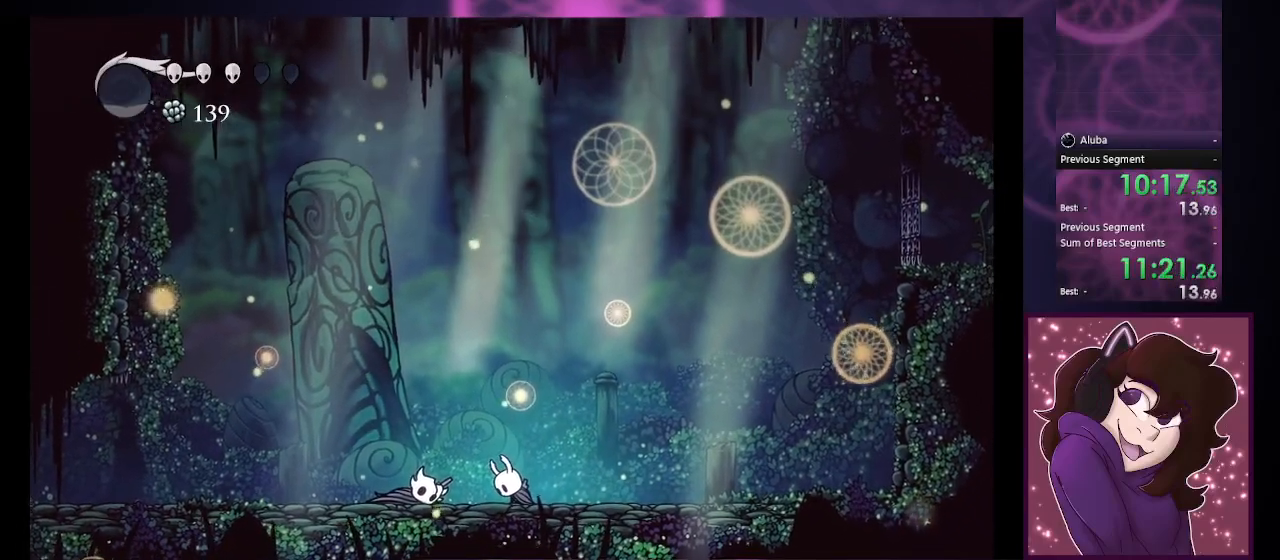
{"dt_ms": 500, "buttons": [], "left_stick": "left", "right_stick": "center", "events": [[67, "CIRCLE", "up"], [67, "CROSS", "up"], [133, "CROSS", "down"], [200, "CIRCLE", "down"], [233, "CIRCLE", "up"], [267, "CROSS", "up"], [333, "left_stick", "left"]]}
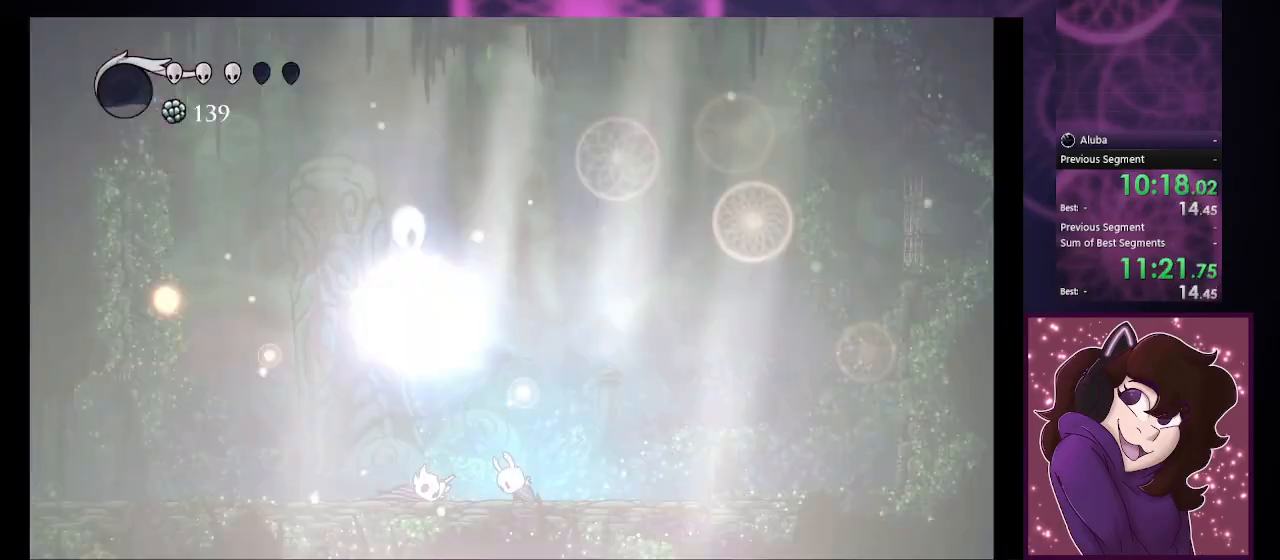
{"dt_ms": 500, "buttons": [], "left_stick": "left", "right_stick": "center", "events": []}
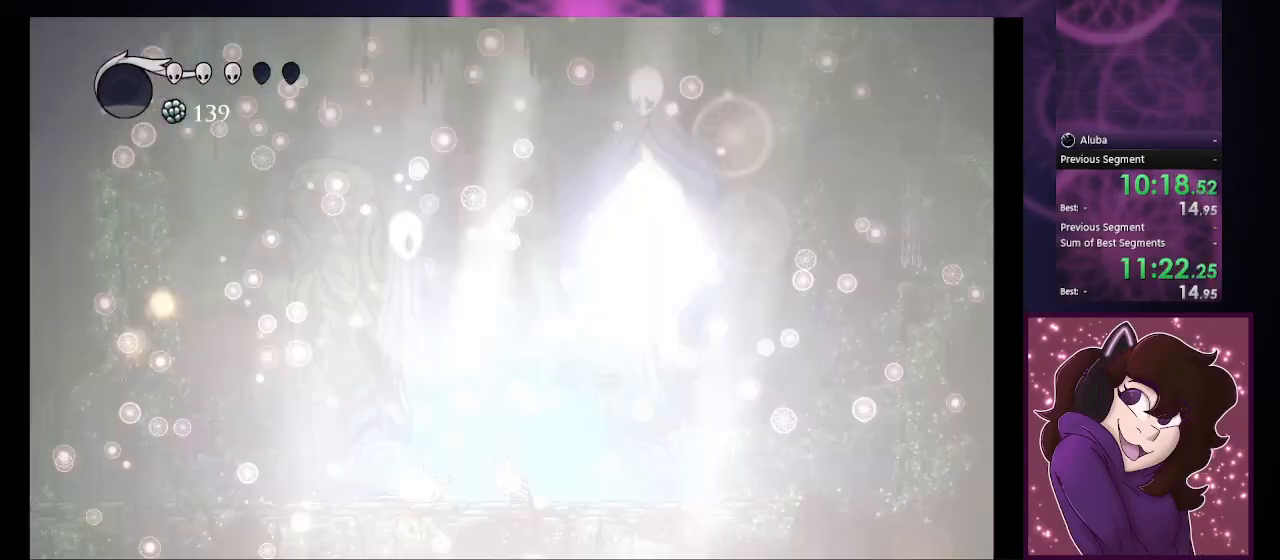
{"dt_ms": 500, "buttons": [], "left_stick": "left", "right_stick": "center", "events": []}
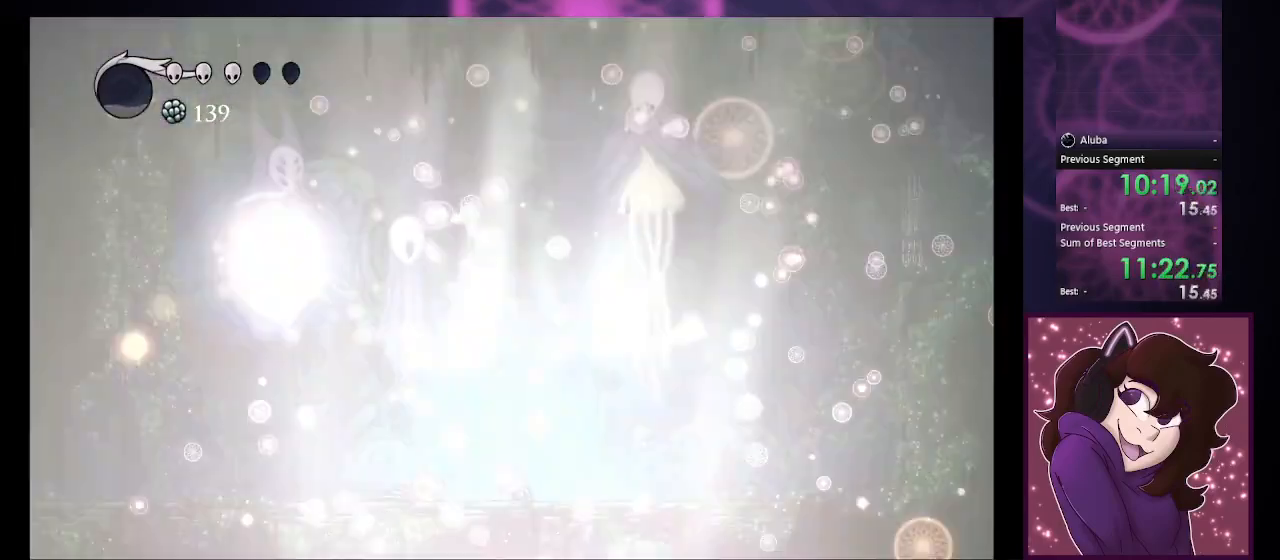
{"dt_ms": 500, "buttons": [], "left_stick": "left", "right_stick": "center", "events": []}
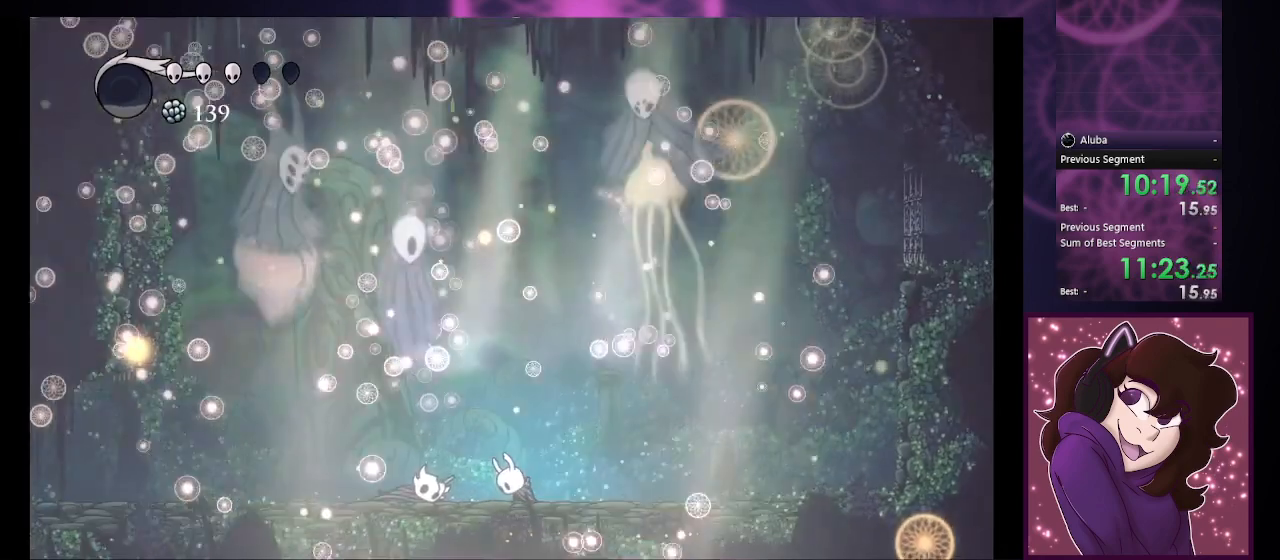
{"dt_ms": 500, "buttons": [], "left_stick": "left", "right_stick": "center", "events": []}
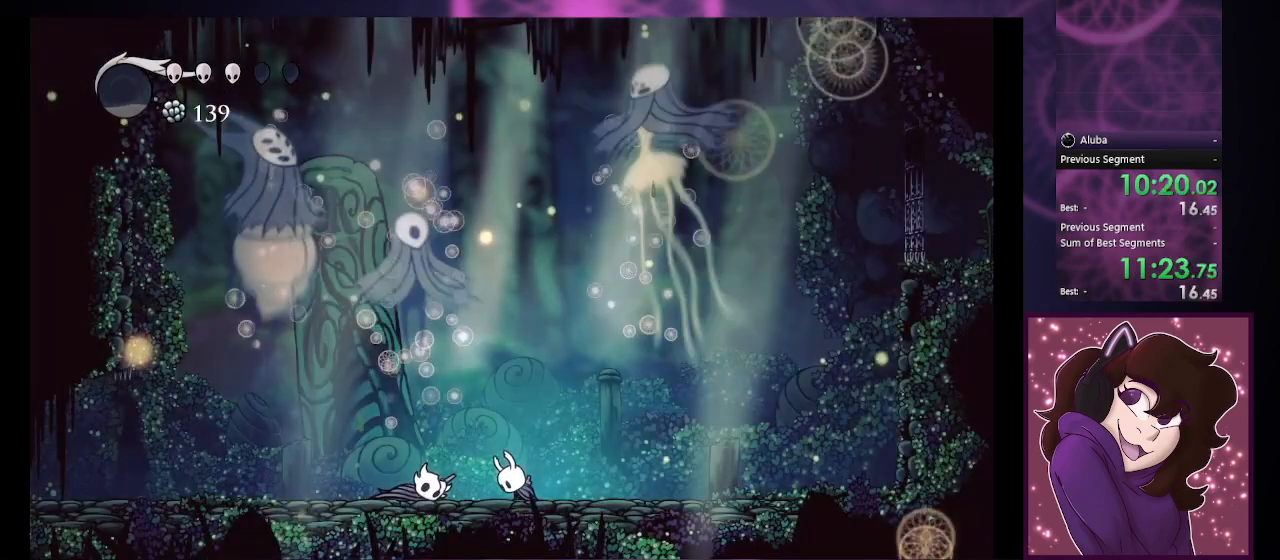
{"dt_ms": 500, "buttons": [], "left_stick": "left", "right_stick": "center", "events": []}
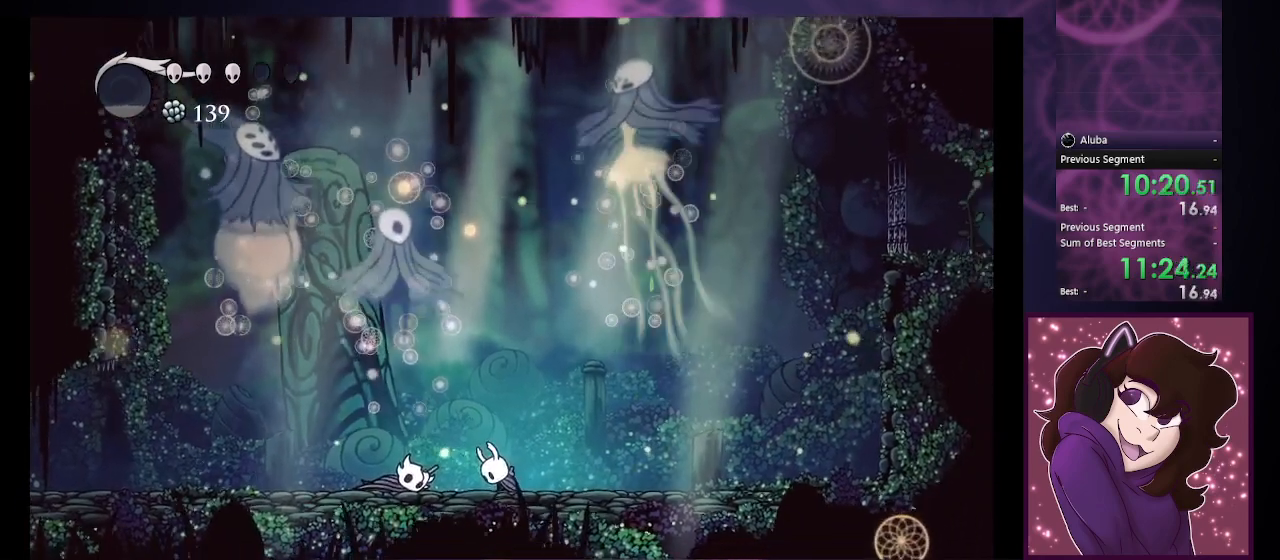
{"dt_ms": 500, "buttons": [], "left_stick": "left", "right_stick": "center", "events": []}
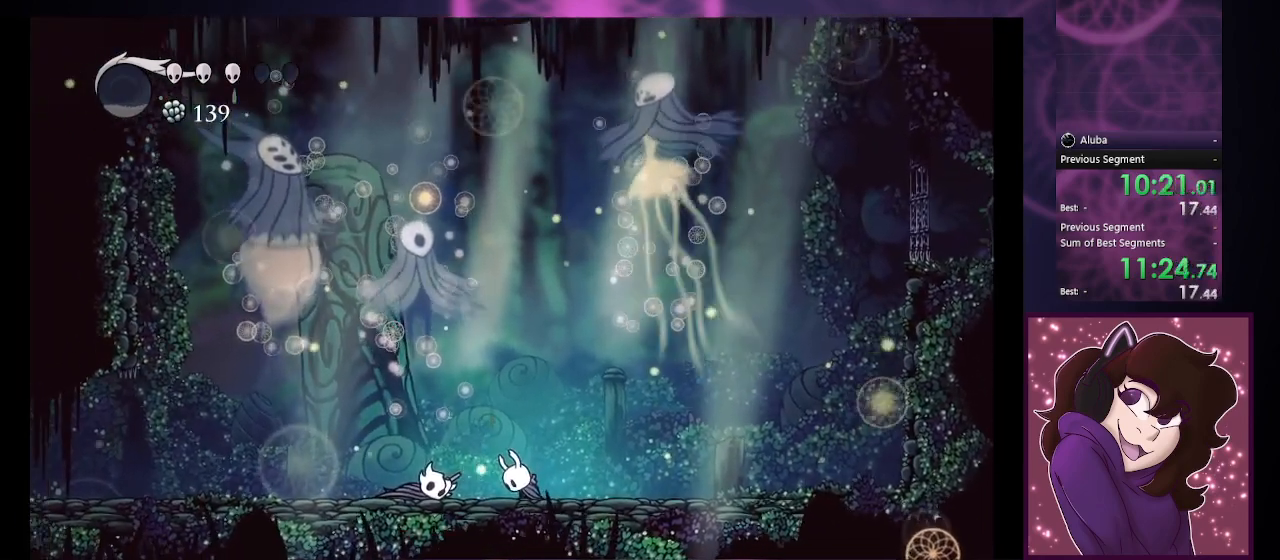
{"dt_ms": 500, "buttons": [], "left_stick": "left", "right_stick": "center", "events": []}
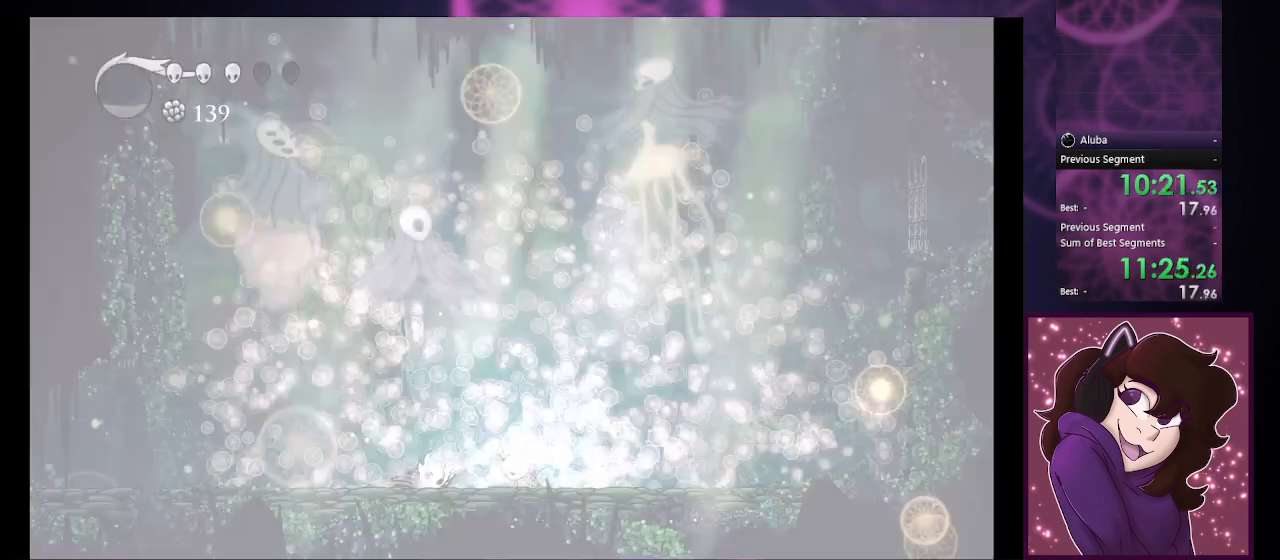
{"dt_ms": 500, "buttons": [], "left_stick": "left", "right_stick": "center", "events": []}
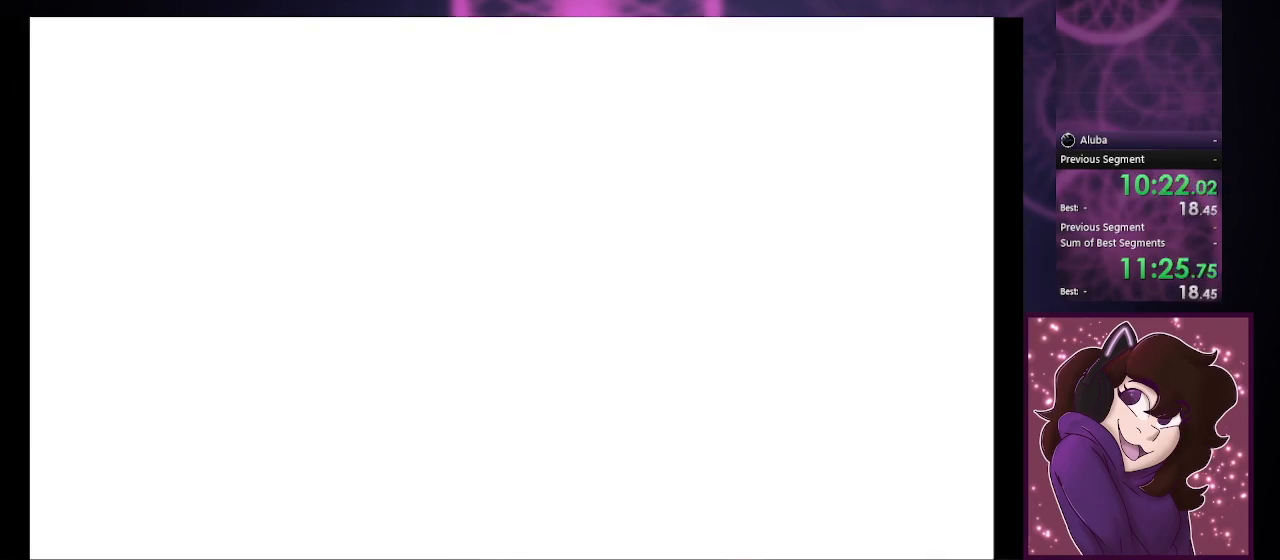
{"dt_ms": 500, "buttons": [], "left_stick": "left", "right_stick": "center", "events": []}
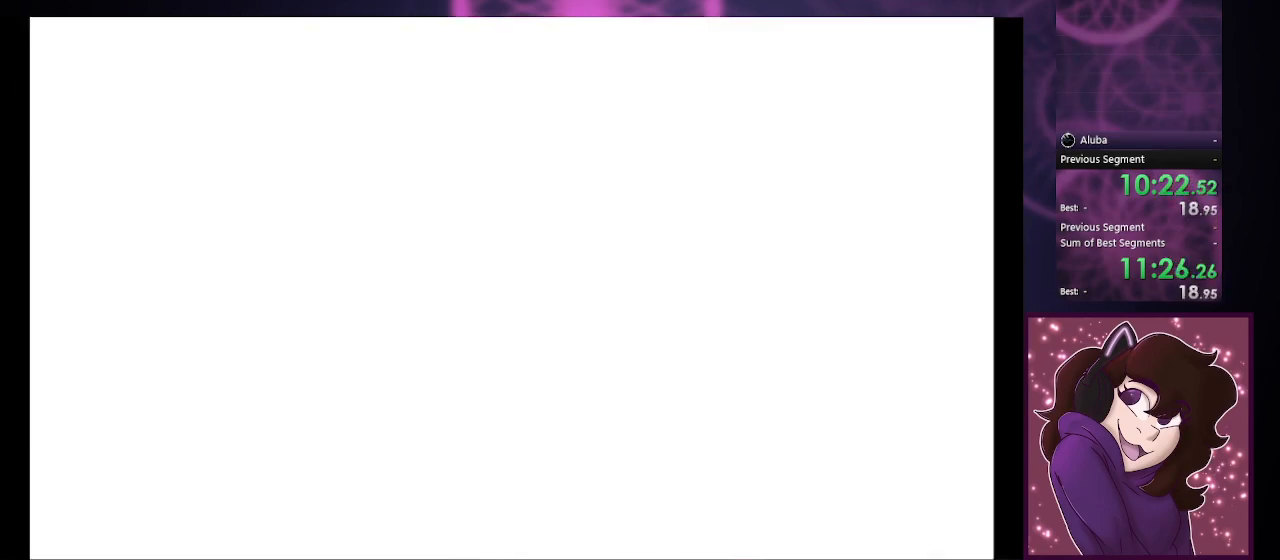
{"dt_ms": 500, "buttons": [], "left_stick": "center", "right_stick": "center", "events": [[67, "left_stick", "center"]]}
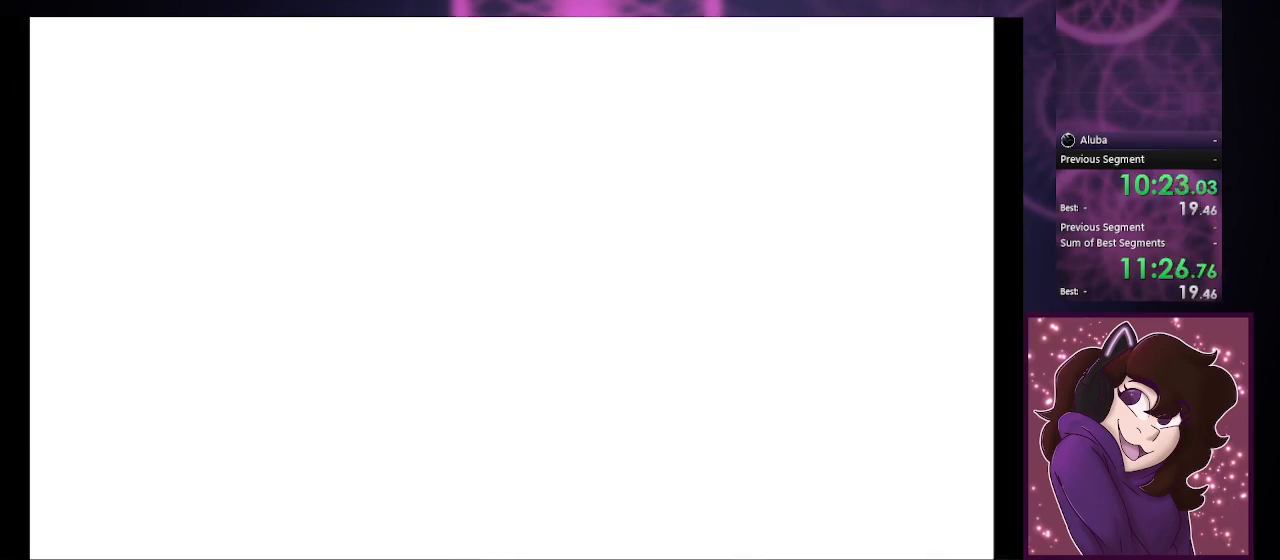
{"dt_ms": 500, "buttons": [], "left_stick": "center", "right_stick": "center", "events": []}
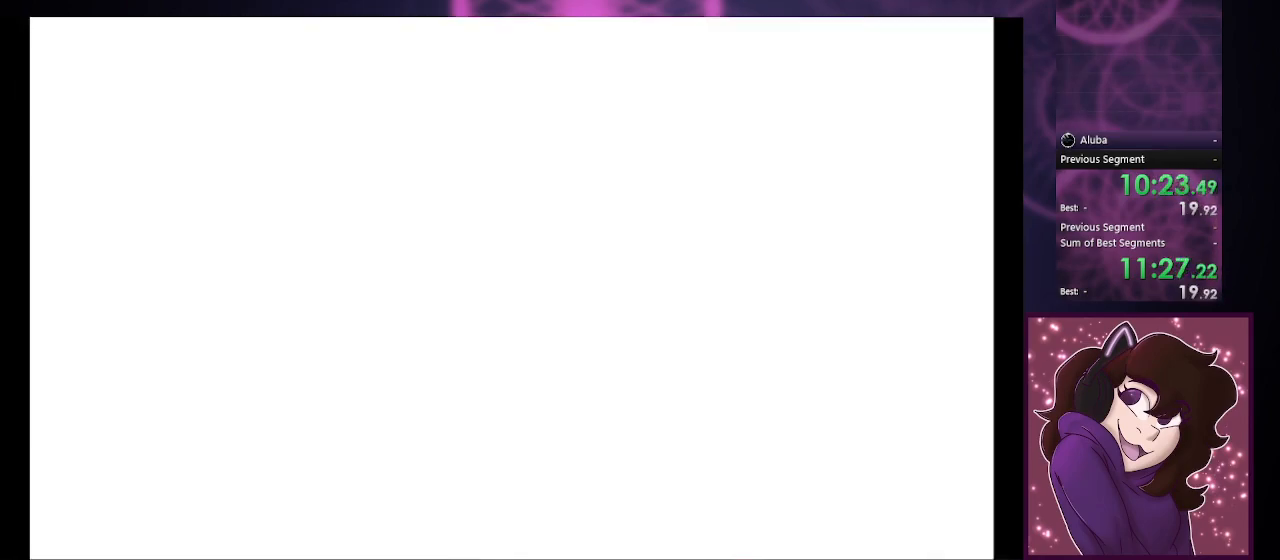
{"dt_ms": 500, "buttons": [], "left_stick": "center", "right_stick": "center", "events": []}
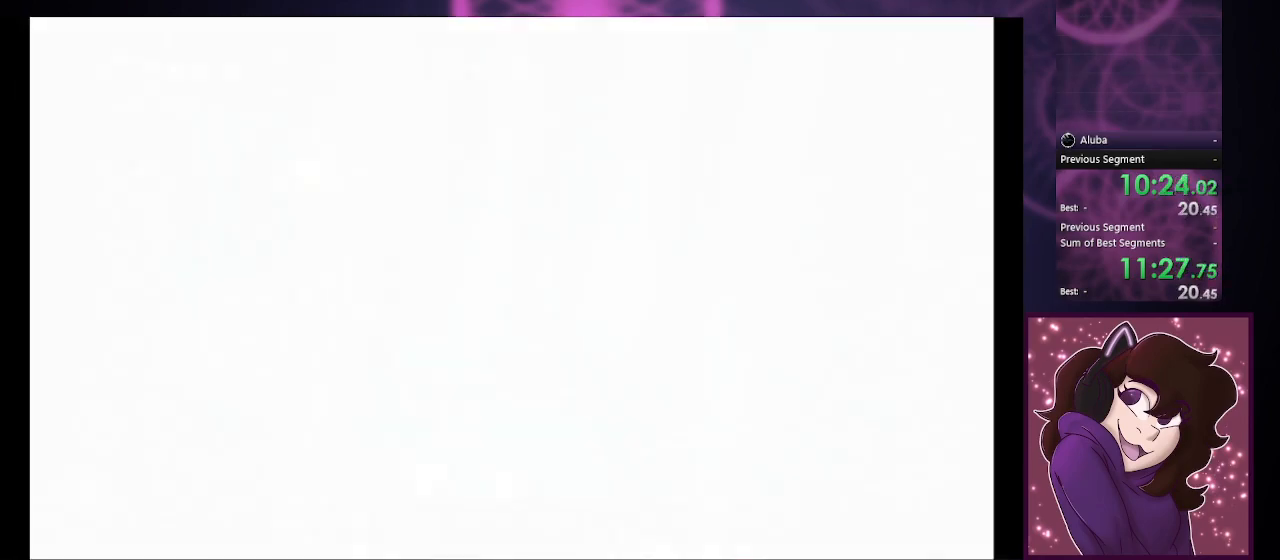
{"dt_ms": 500, "buttons": [], "left_stick": "center", "right_stick": "center", "events": []}
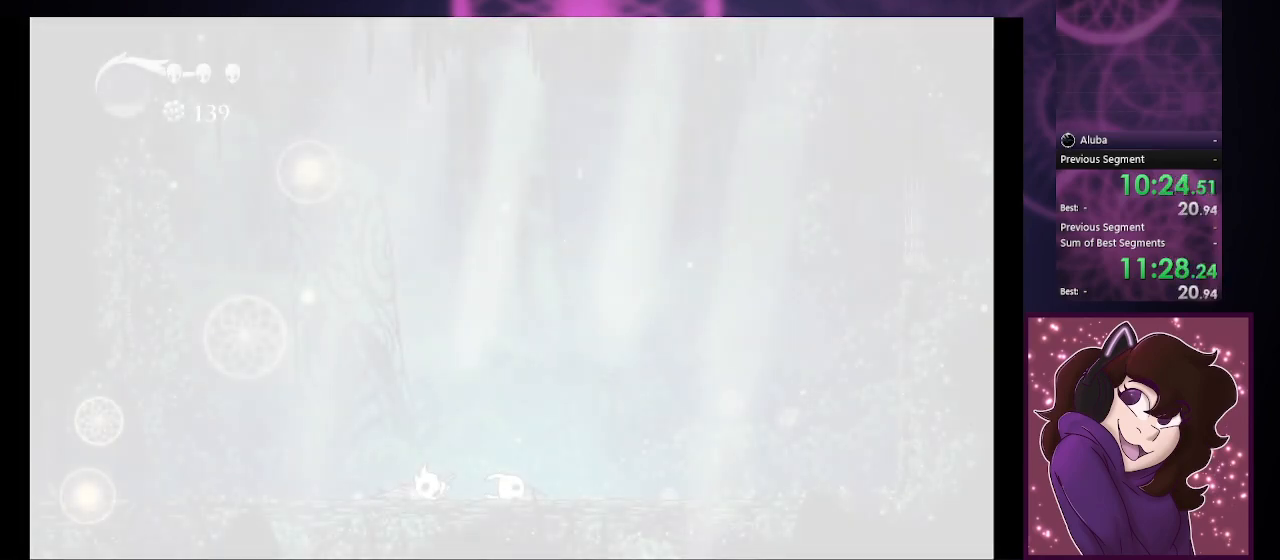
{"dt_ms": 500, "buttons": [], "left_stick": "down-left", "right_stick": "center", "events": [[367, "left_stick", "down-left"]]}
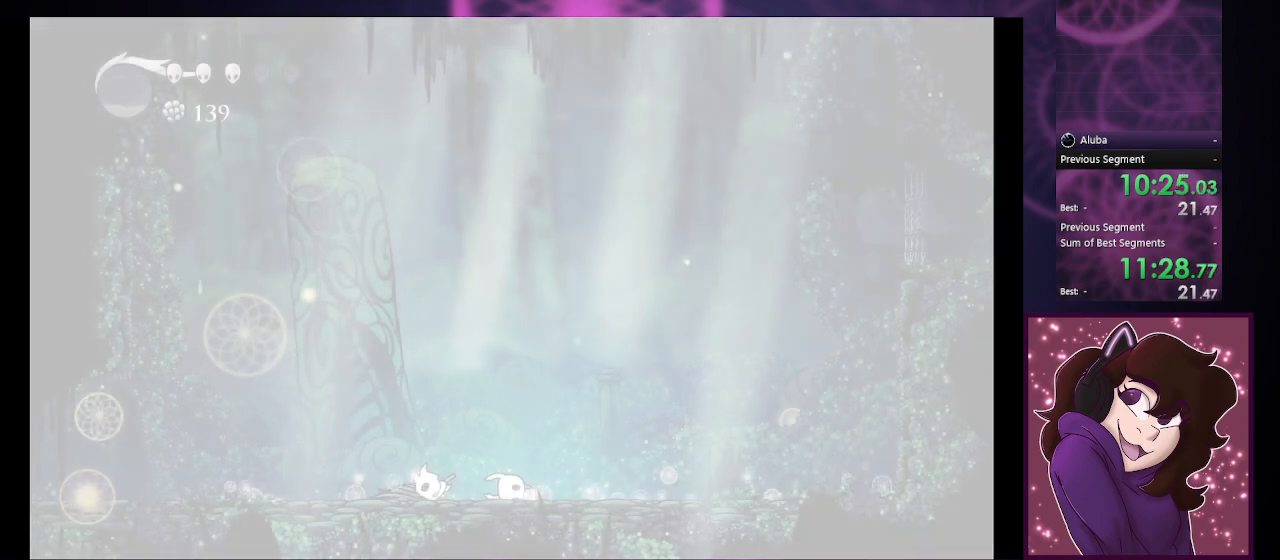
{"dt_ms": 500, "buttons": [], "left_stick": "left", "right_stick": "center", "events": [[67, "left_stick", "center"], [167, "left_stick", "left"], [367, "left_stick", "center"], [467, "left_stick", "left"]]}
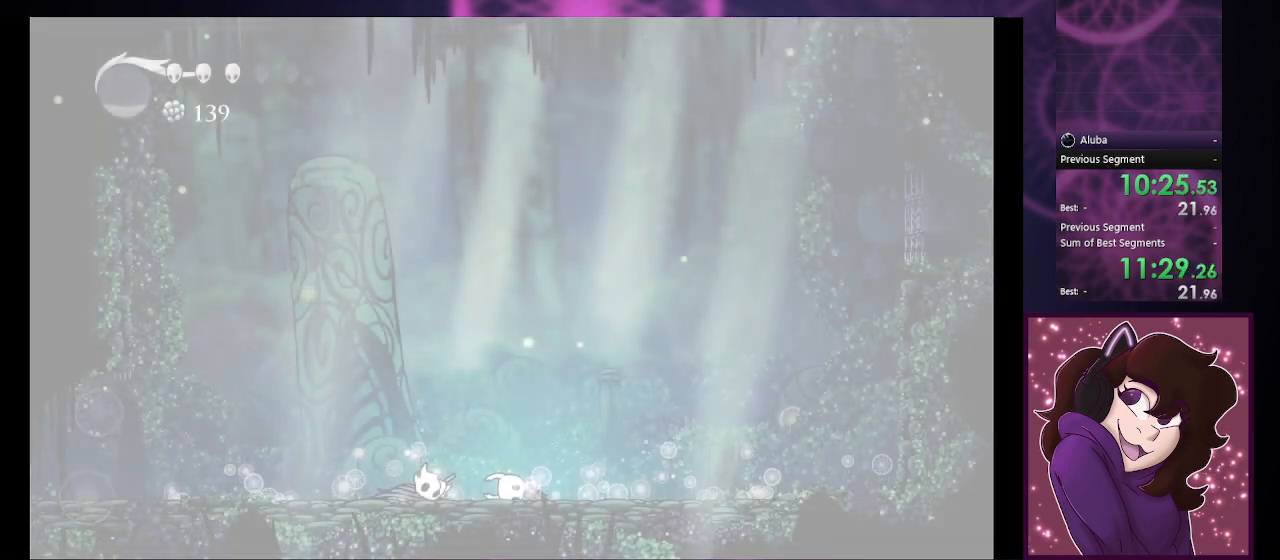
{"dt_ms": 1000, "buttons": ["CROSS"], "left_stick": "down-left", "right_stick": "center", "events": [[133, "CROSS", "down"], [167, "CIRCLE", "down"], [167, "left_stick", "up"], [267, "CIRCLE", "up"], [333, "CROSS", "up"], [333, "left_stick", "up-left"], [433, "CROSS", "down"], [500, "left_stick", "right"], [533, "left_stick", "down-right"], [567, "CROSS", "up"], [667, "left_stick", "down-left"], [700, "CROSS", "down"], [733, "left_stick", "left"], [833, "CROSS", "up"], [833, "left_stick", "right"], [967, "CROSS", "down"], [967, "left_stick", "down-left"]]}
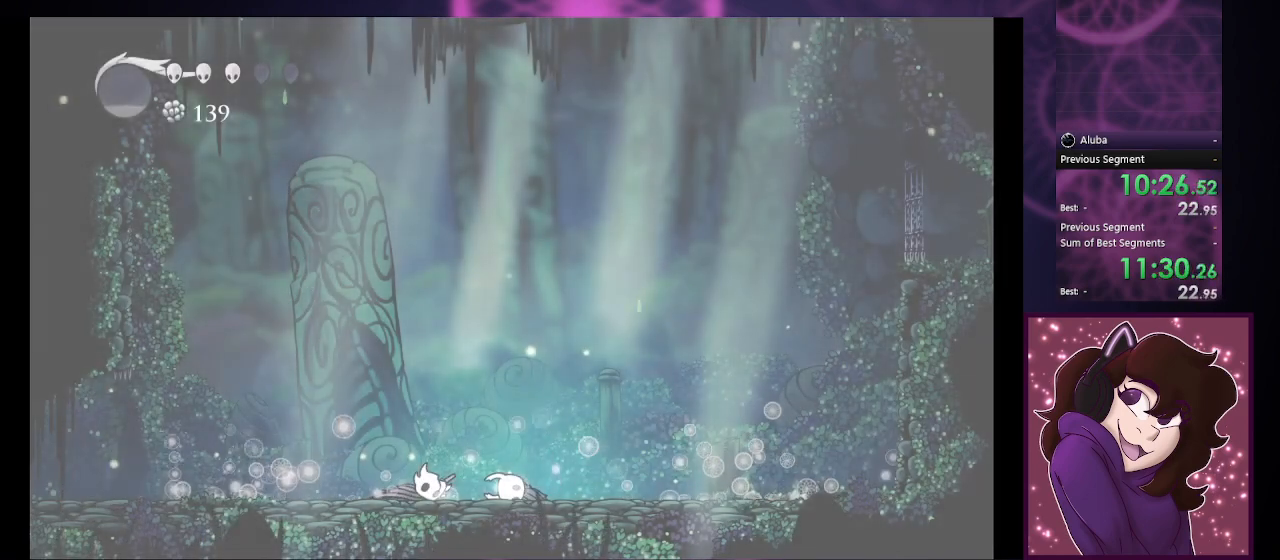
{"dt_ms": 500, "buttons": [], "left_stick": "down-right", "right_stick": "center"}
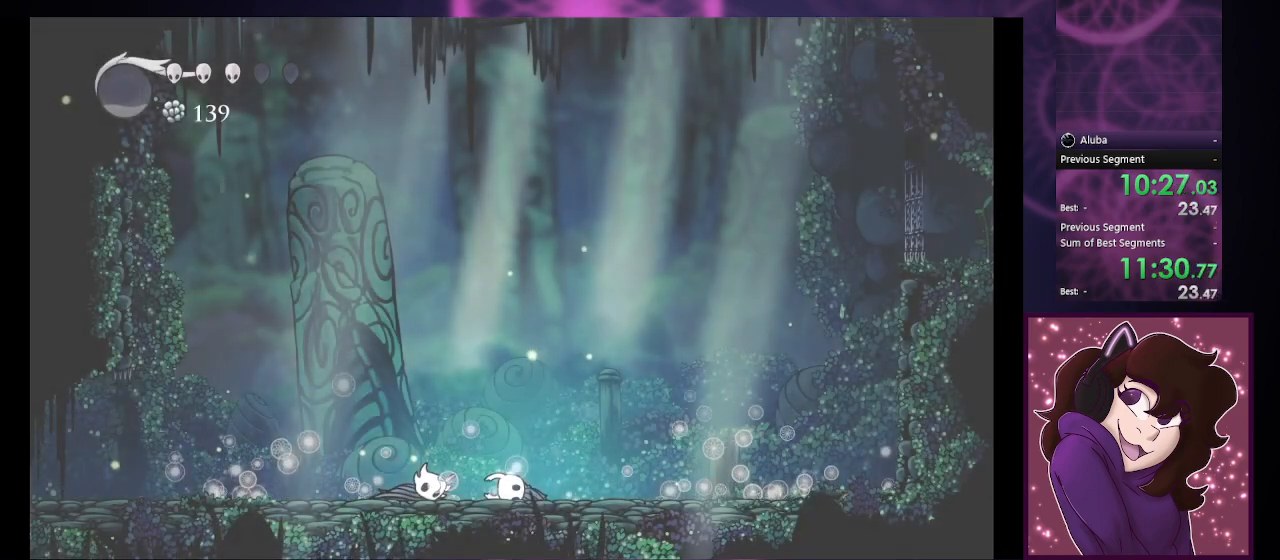
{"dt_ms": 1000, "buttons": [], "left_stick": "left", "right_stick": "center"}